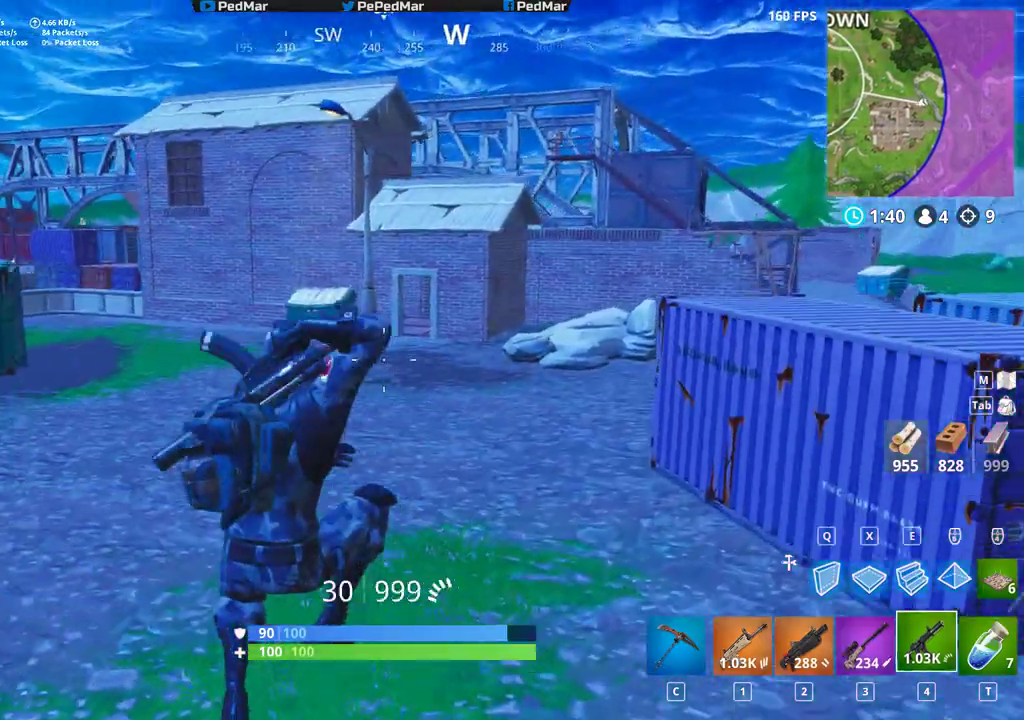
Gameplay with keyboard and mouse; each line is a JSON object with the keys and mouse buttons held at the frame after it. "events" lists presses ("down") and releases ("up") of "a", "c", "ctrl", "d", "e", "f", "q", "r", "s", "shift", "space", "tab", "w", "x", "z", "mouse_left", "mouse_wheel", "mouse_right", "mouse_mb4" and "mouse_mb5" between this image and that frame as [ms after this image, input, new state], when the widget could be followed in between. "mouse_left", "mouse_wheel", "mouse_right", "mouse_mb4", "mouse_mb5" = the "left", "wheel", "right", "mb4", "mb5" buttons of the "mouse" list. No other keys are recorded. "wheel" means that the mouse wheel is clicked or scrolled. Not read: mouse_move.
{"keys": ["d", "shift", "w"], "mouse": [], "events": [[83, "d", "down"]]}
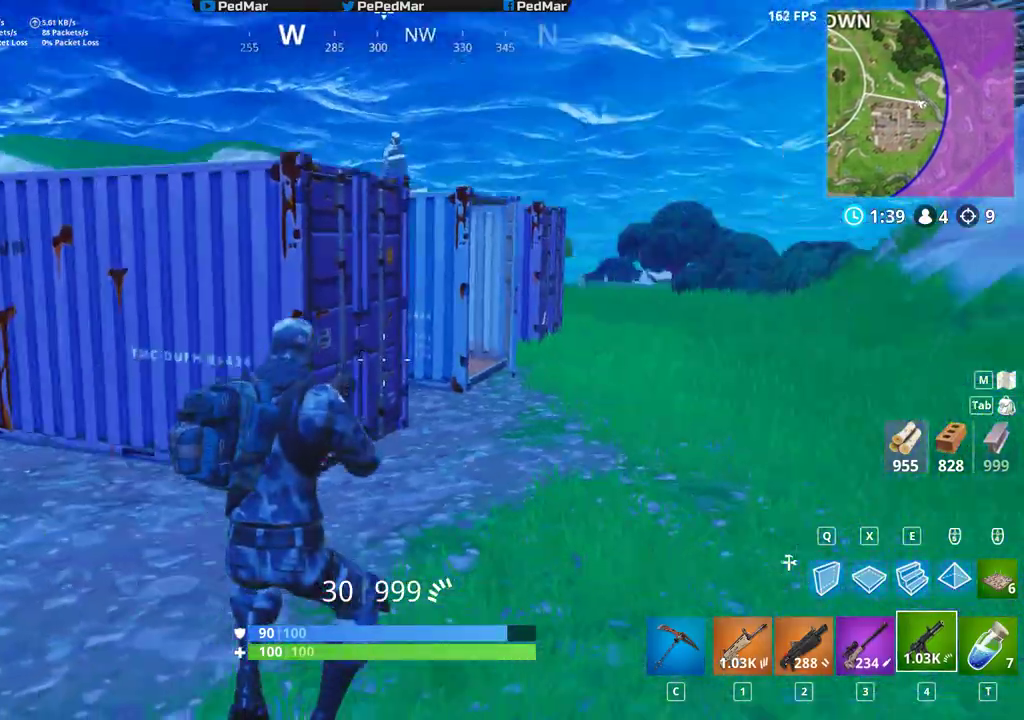
{"keys": ["d", "shift", "space", "w"], "mouse": [], "events": [[483, "space", "down"]]}
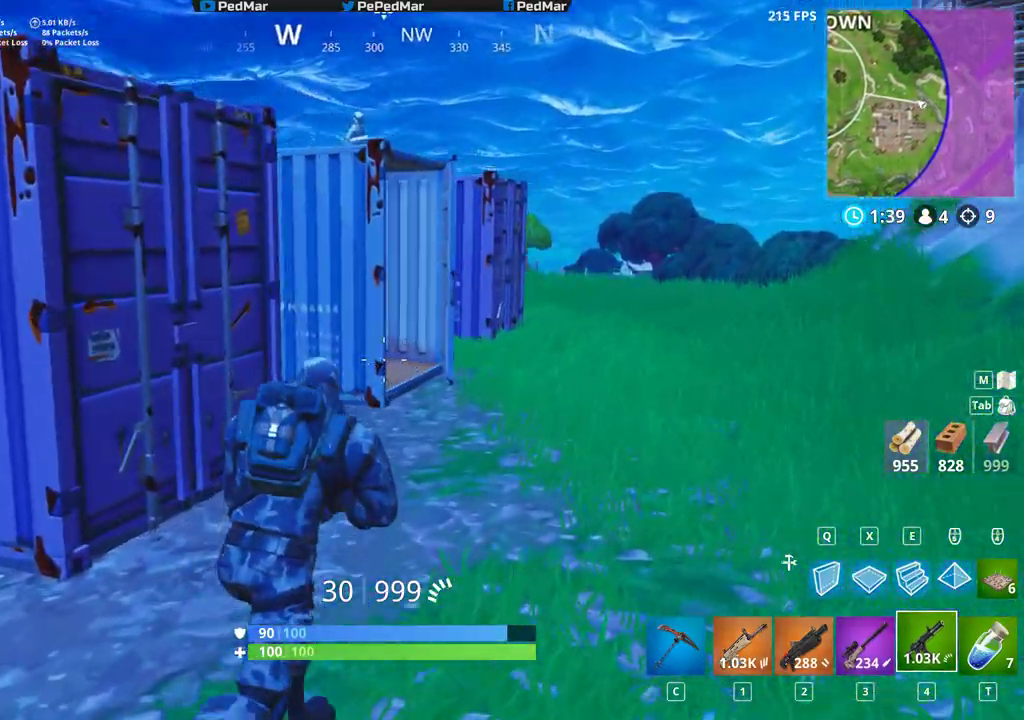
{"keys": ["d", "shift"], "mouse": [], "events": [[133, "space", "up"], [233, "w", "up"]]}
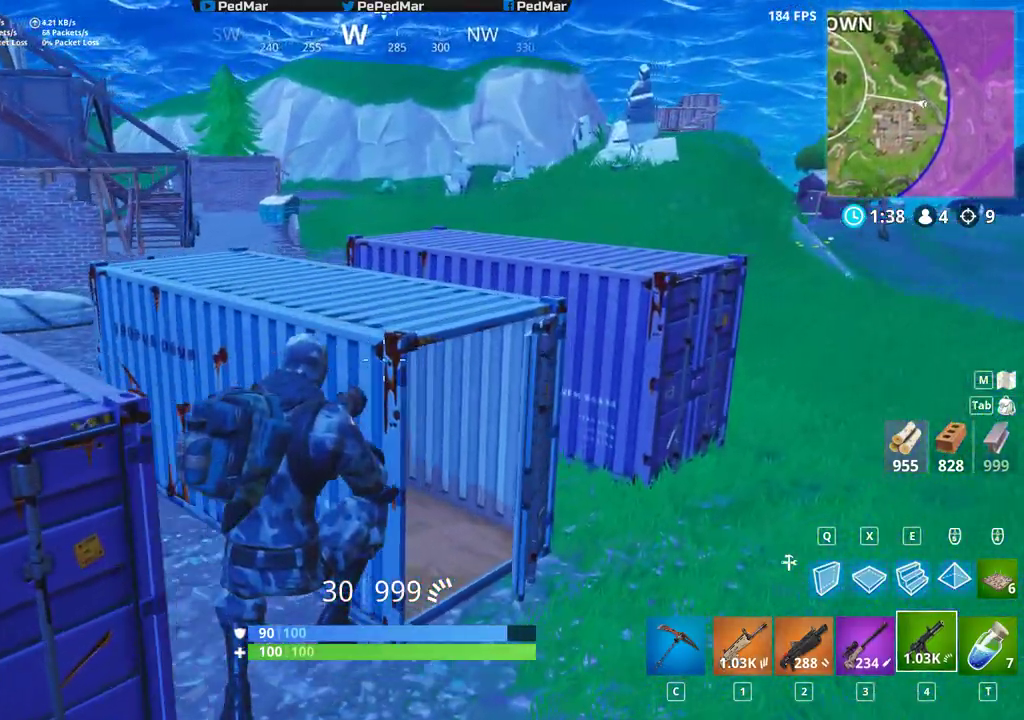
{"keys": ["d", "shift", "w"], "mouse": [], "events": [[100, "w", "down"]]}
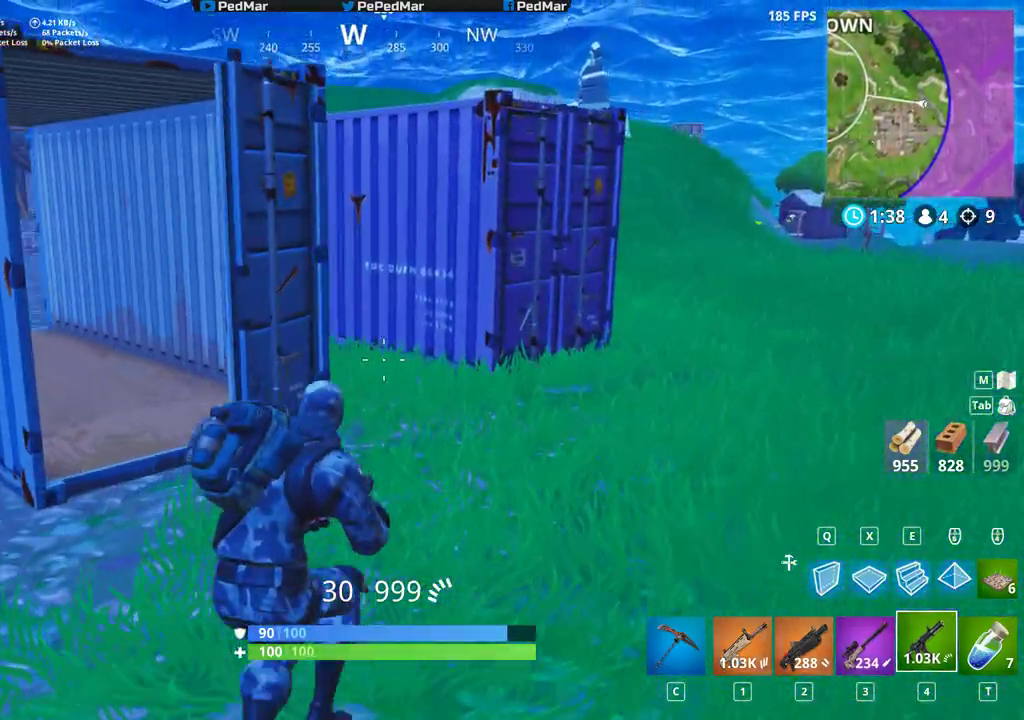
{"keys": ["d", "shift", "w"], "mouse": [], "events": []}
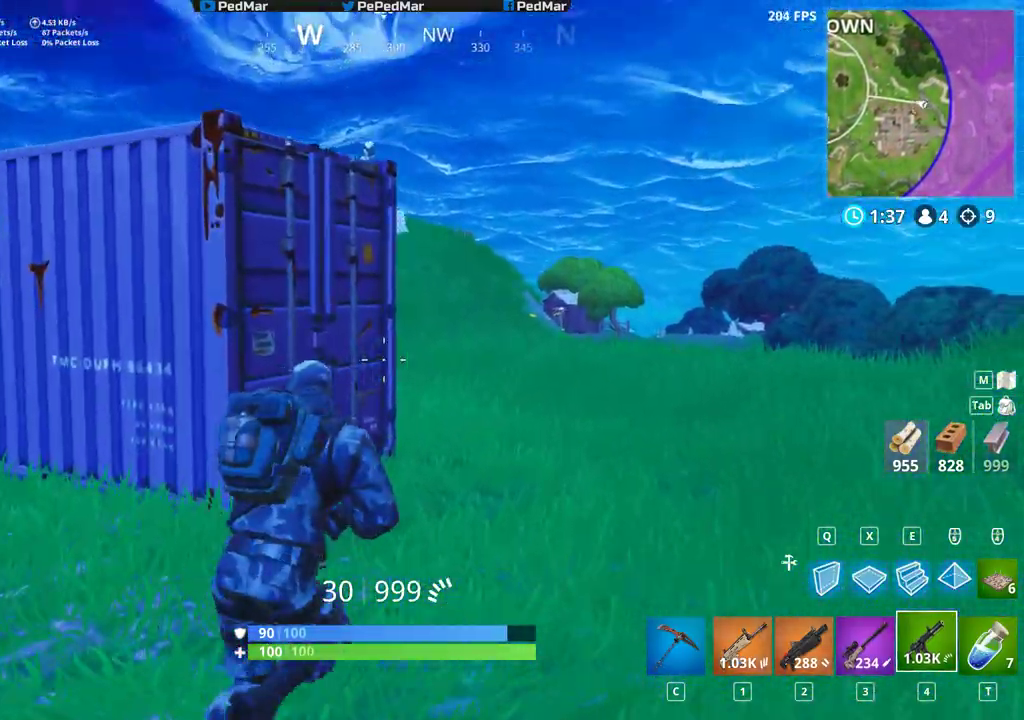
{"keys": ["d", "shift", "w"], "mouse": [], "events": [[217, "d", "up"], [450, "d", "down"]]}
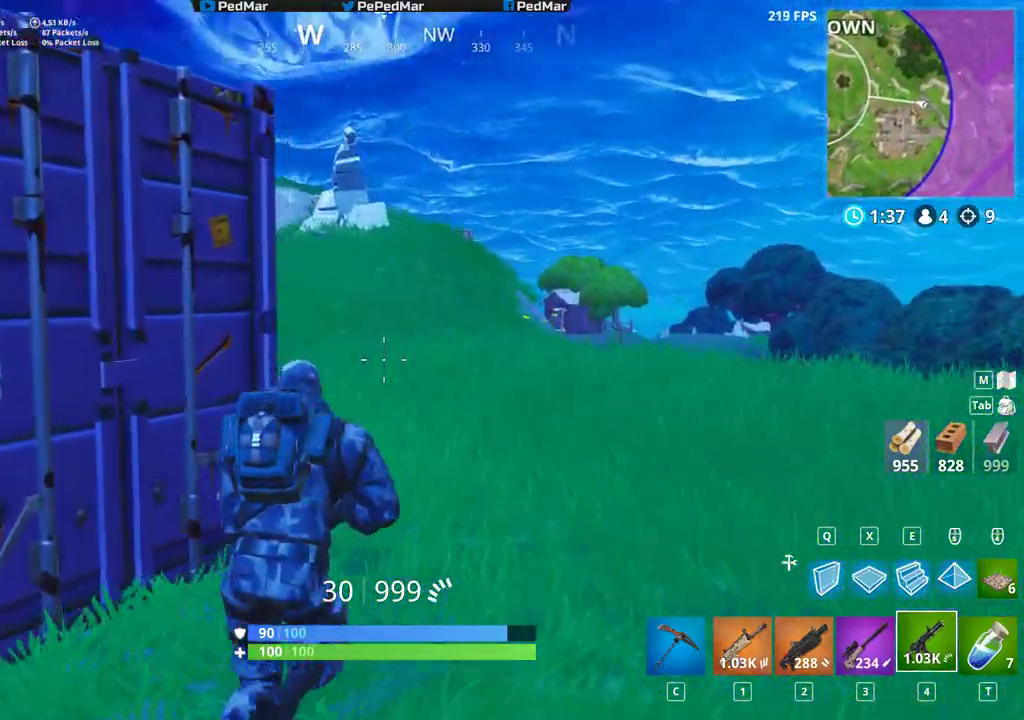
{"keys": ["shift", "w"], "mouse": [], "events": [[83, "d", "up"]]}
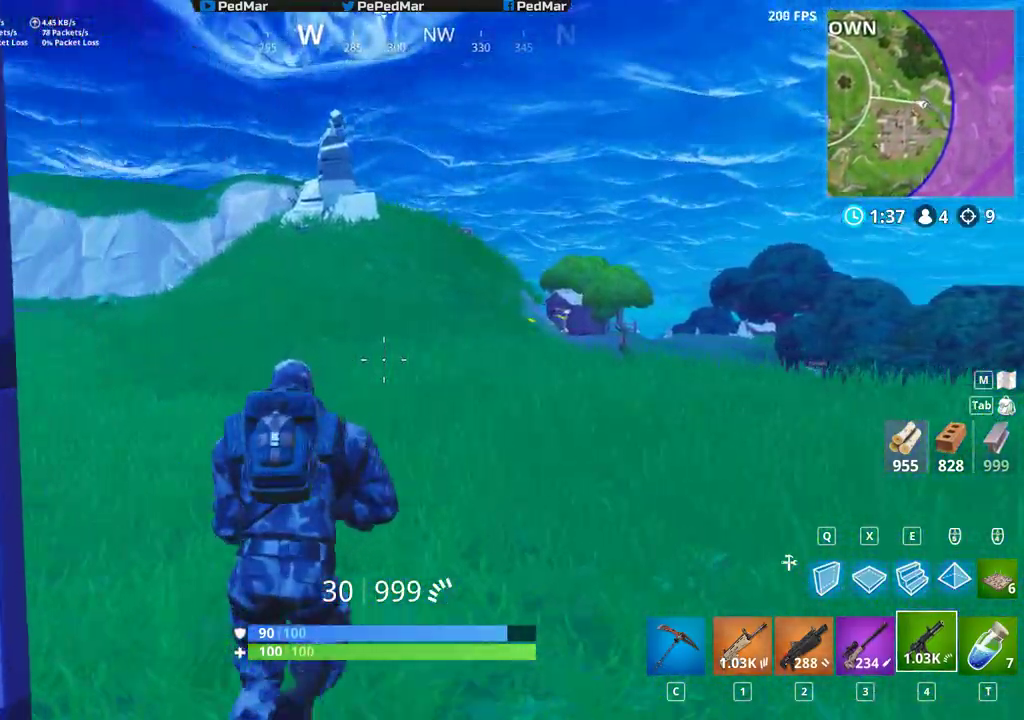
{"keys": ["shift", "w"], "mouse": [], "events": []}
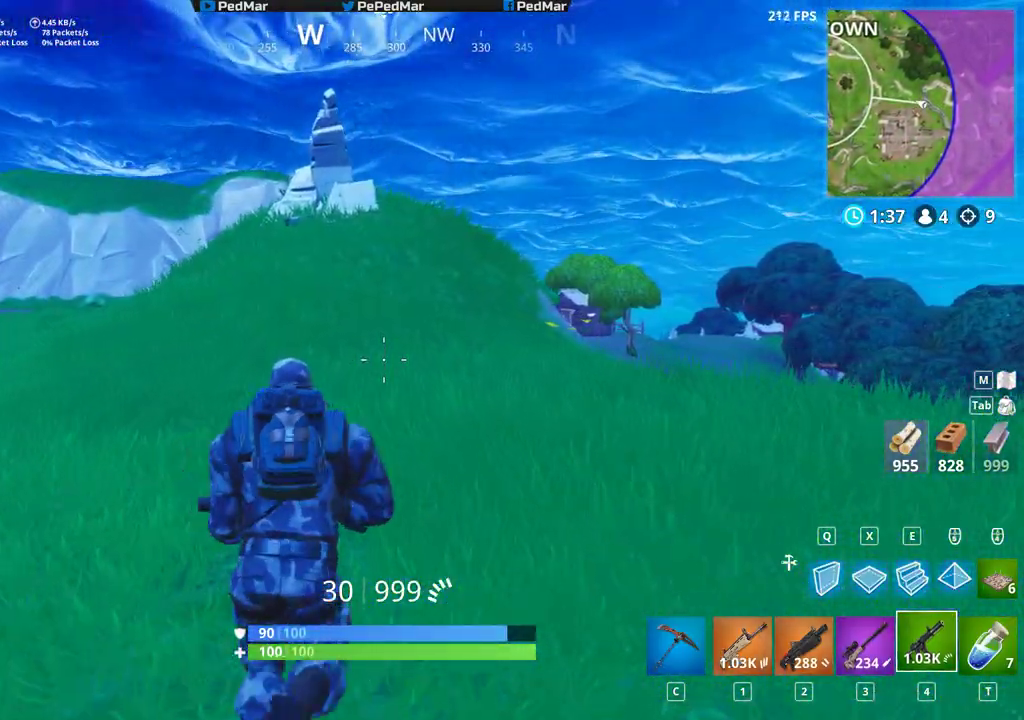
{"keys": ["shift", "w"], "mouse": [], "events": []}
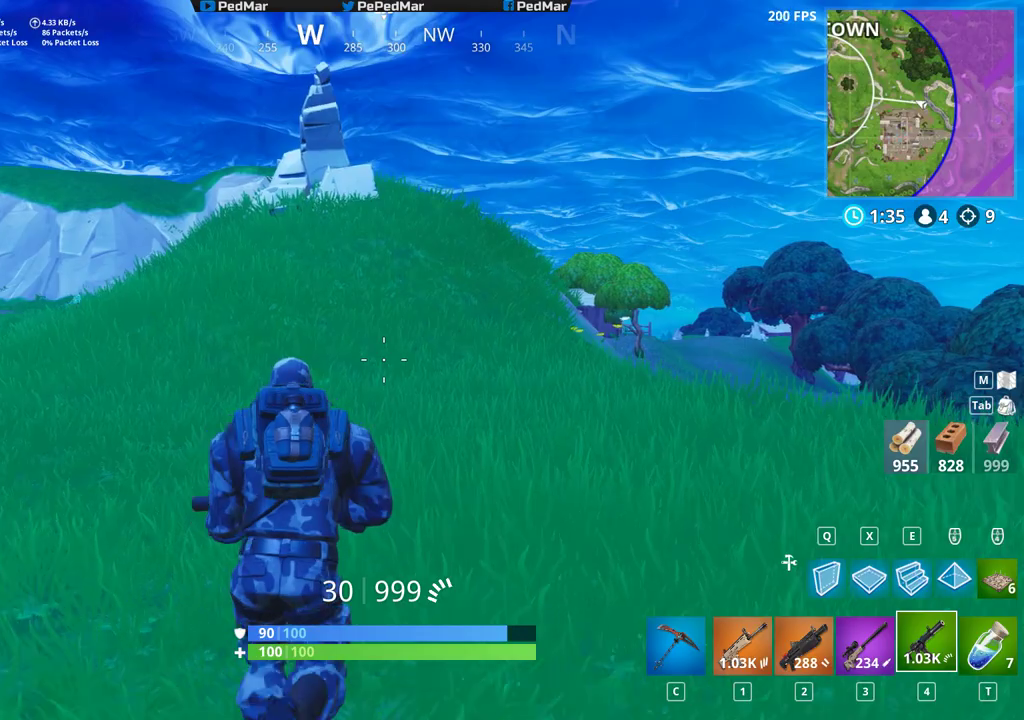
{"keys": ["d", "shift", "w"], "mouse": [], "events": [[400, "d", "down"]]}
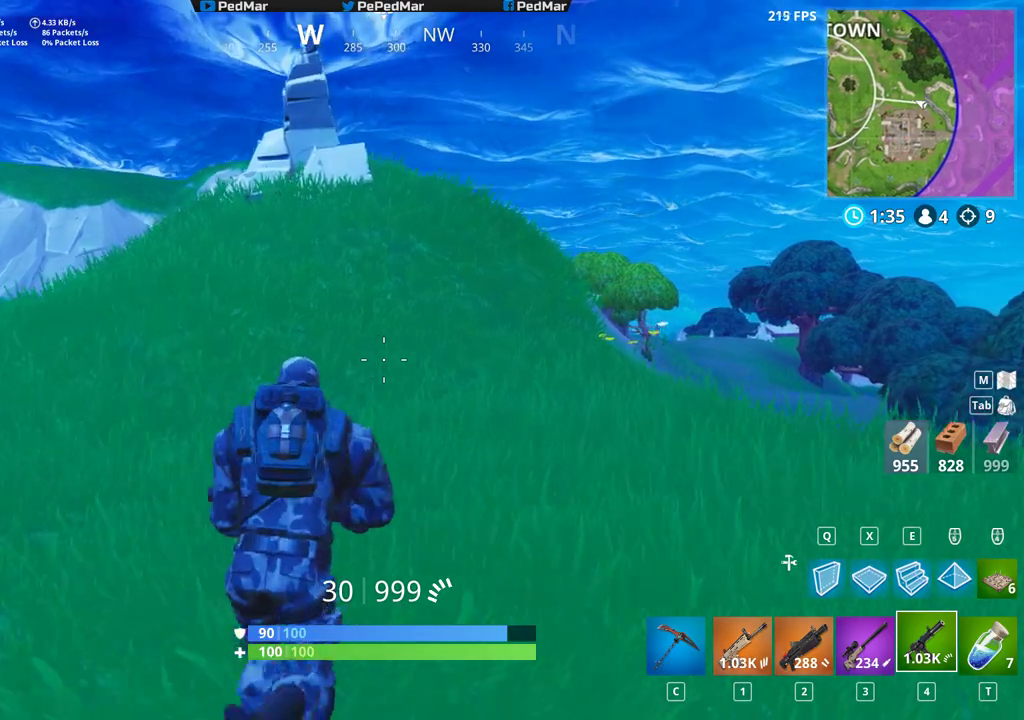
{"keys": ["a", "shift", "w"], "mouse": [], "events": [[317, "d", "up"], [333, "a", "down"], [383, "space", "down"], [483, "space", "up"]]}
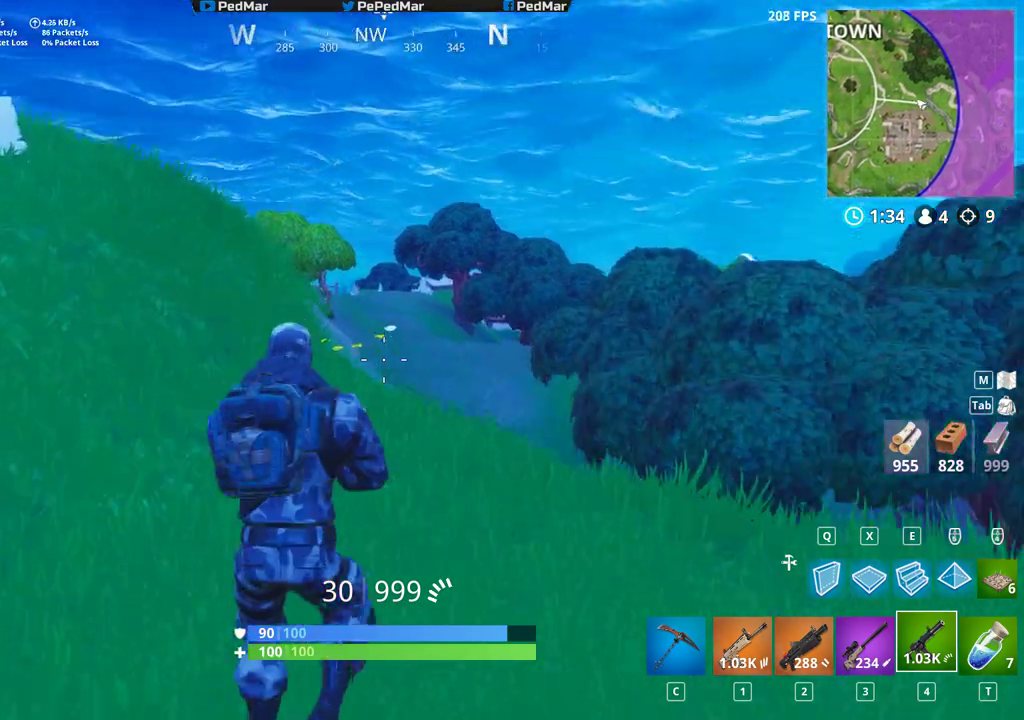
{"keys": ["a", "shift", "w"], "mouse": [], "events": []}
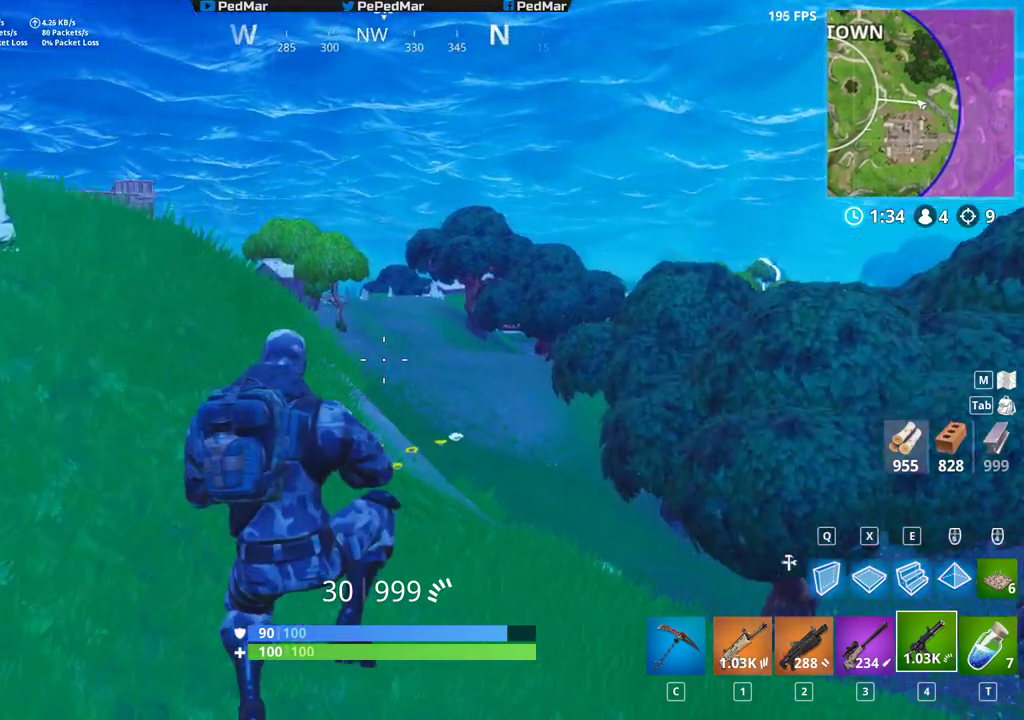
{"keys": ["d", "shift", "w"], "mouse": [], "events": [[100, "a", "up"], [150, "d", "down"], [333, "space", "down"], [450, "space", "up"]]}
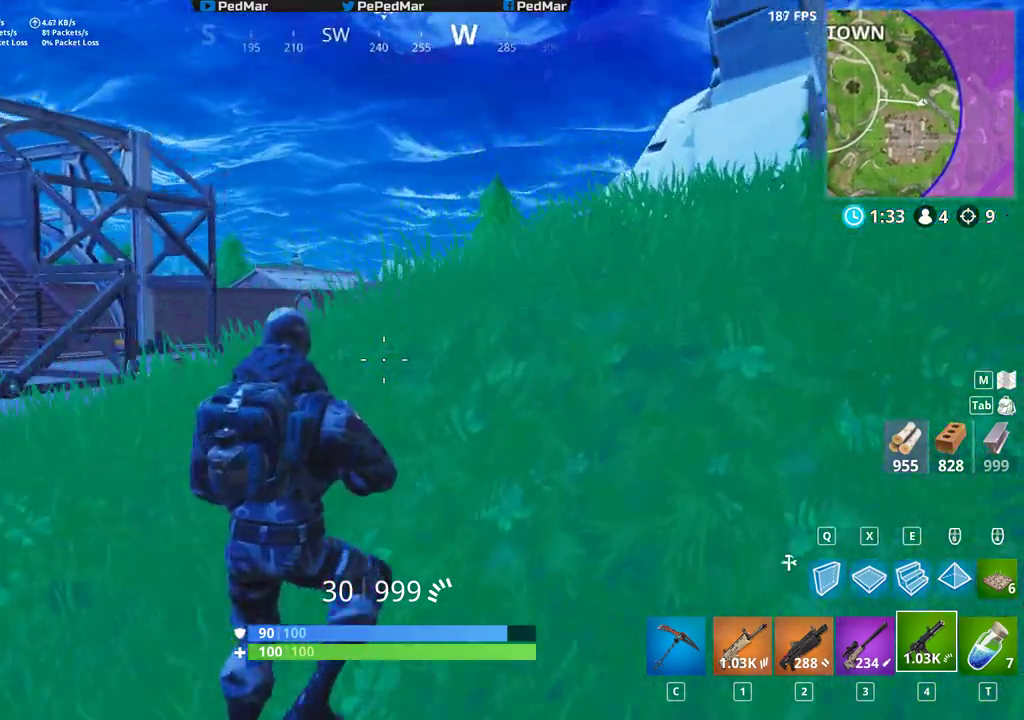
{"keys": ["shift", "w"], "mouse": [], "events": [[267, "d", "up"]]}
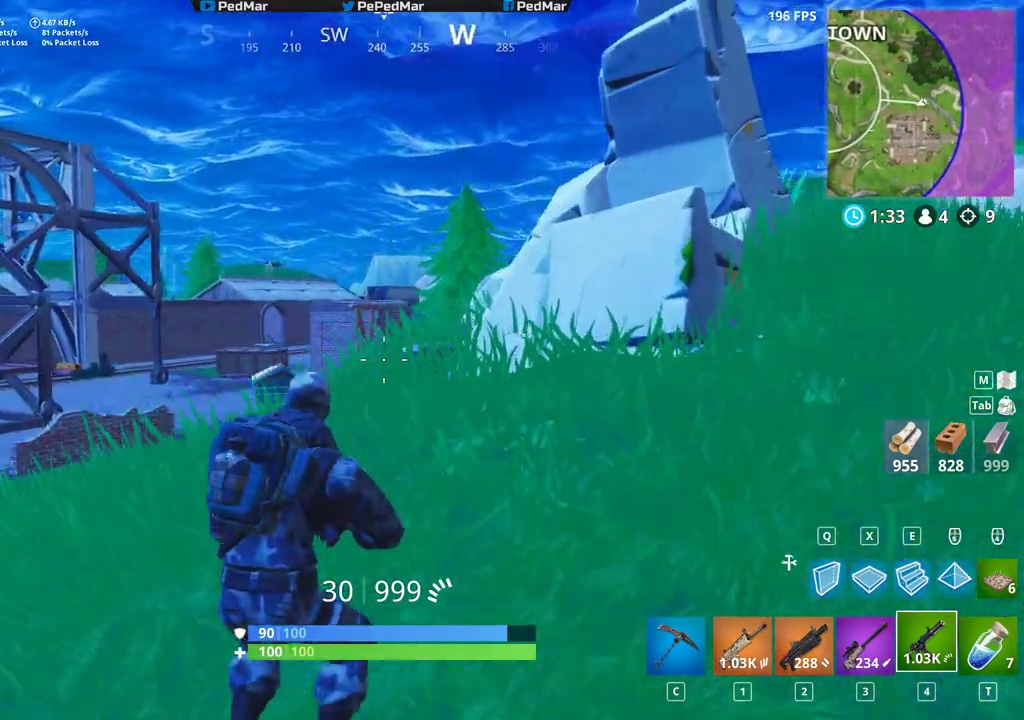
{"keys": ["a", "shift", "w"], "mouse": [], "events": [[233, "a", "down"]]}
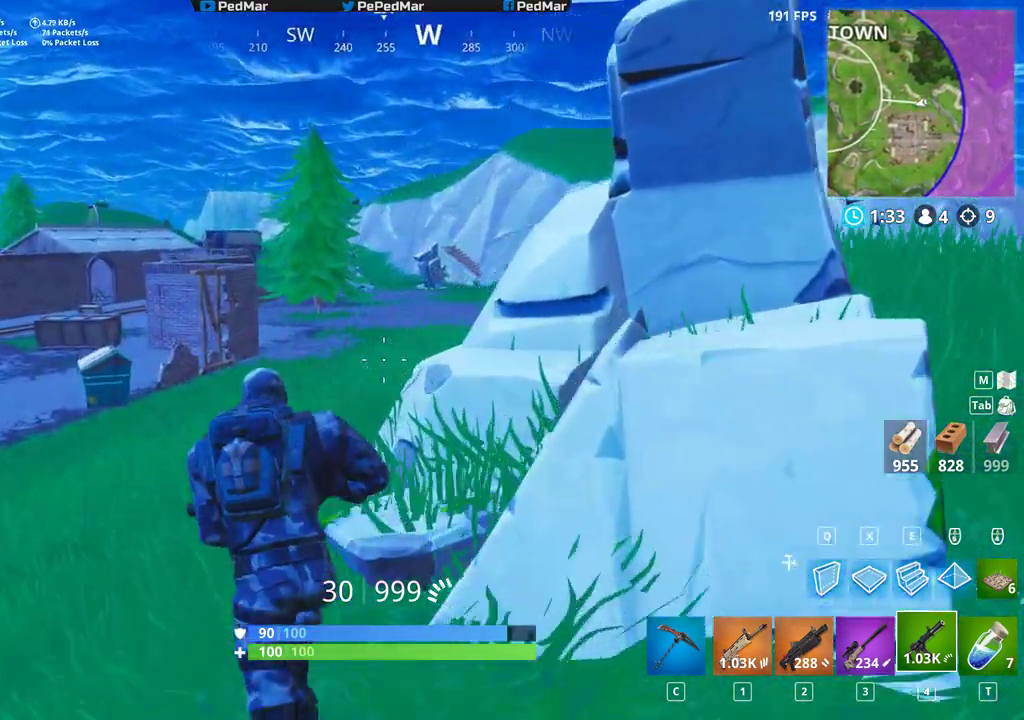
{"keys": ["a", "shift", "w"], "mouse": [], "events": [[150, "a", "up"], [350, "a", "down"]]}
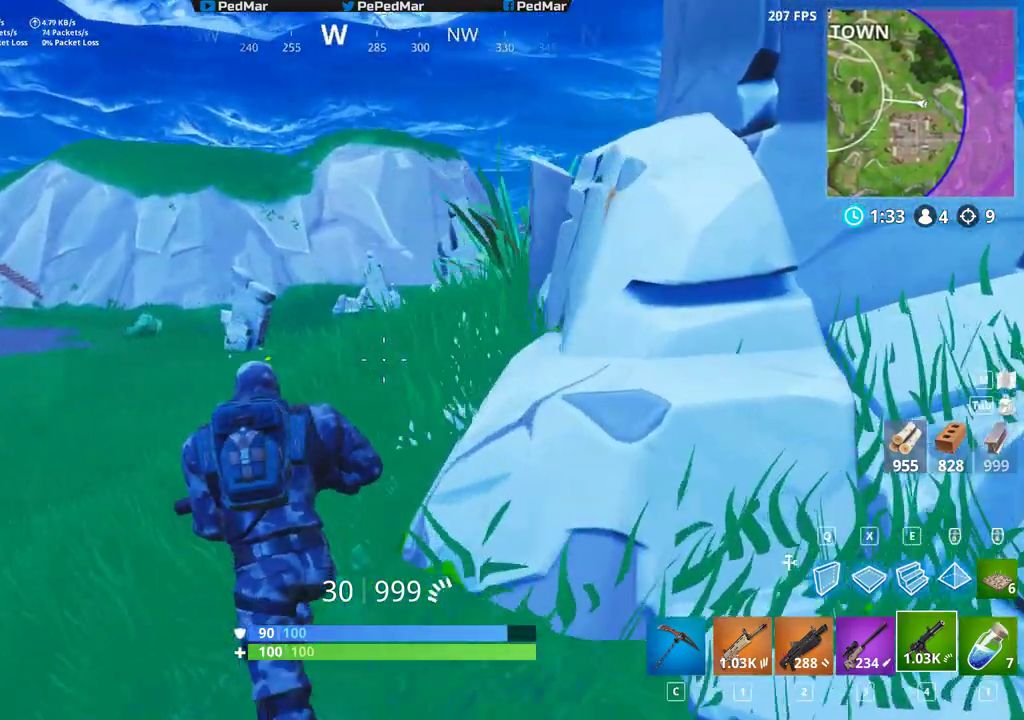
{"keys": ["a", "shift", "w"], "mouse": [], "events": [[183, "a", "up"], [267, "a", "down"]]}
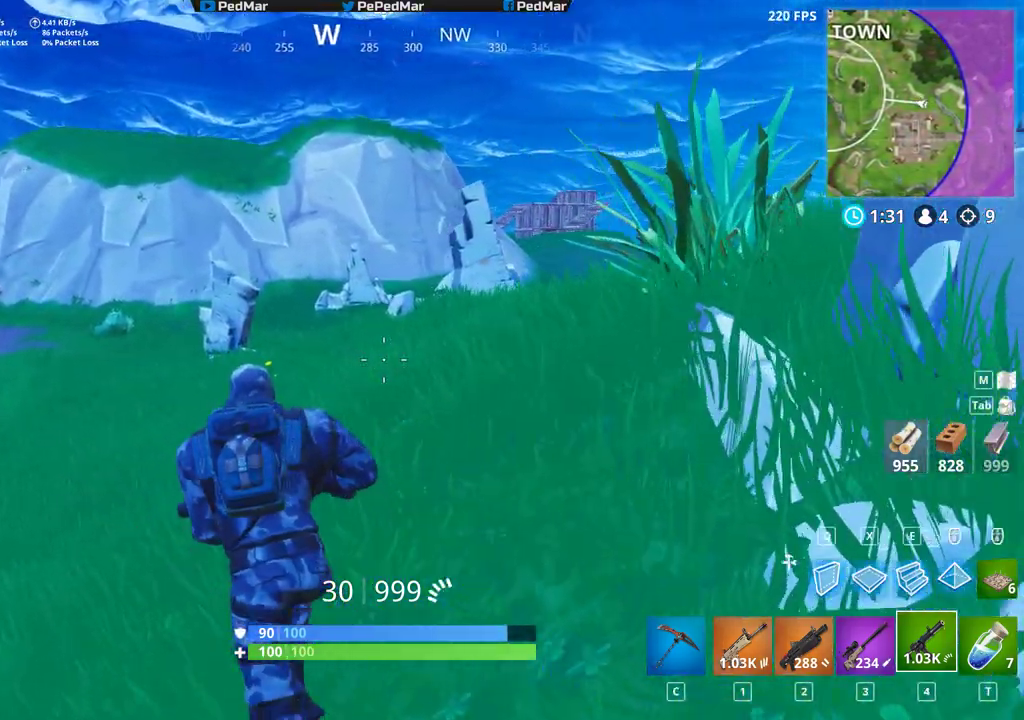
{"keys": ["a", "shift", "w"], "mouse": [], "events": []}
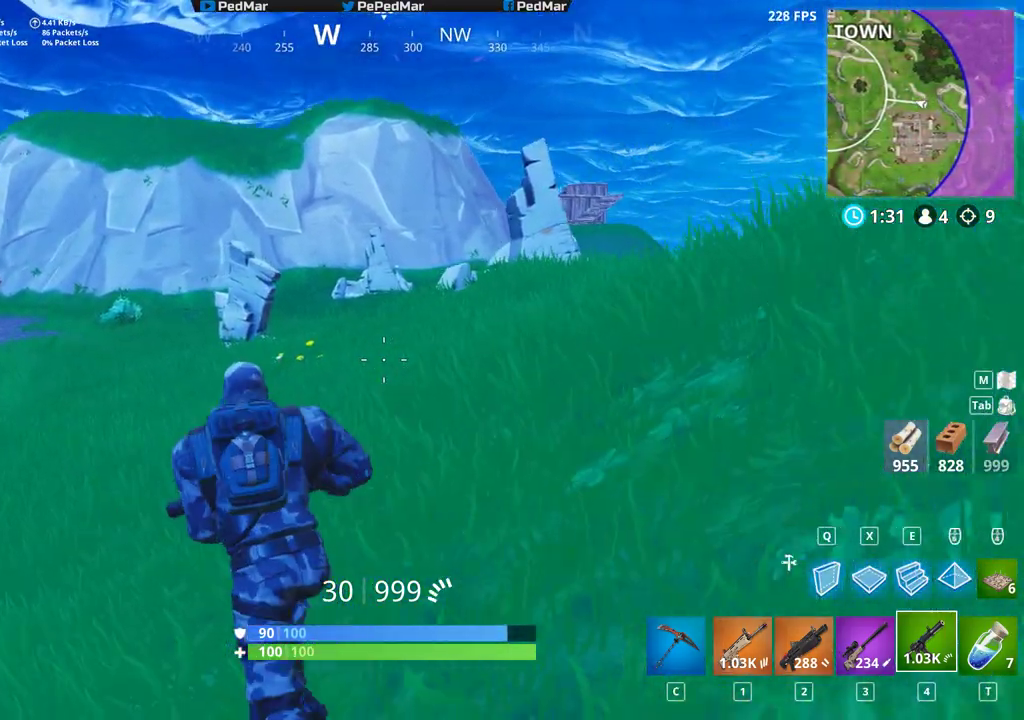
{"keys": ["d", "shift", "w"], "mouse": [], "events": [[400, "a", "up"], [467, "d", "down"]]}
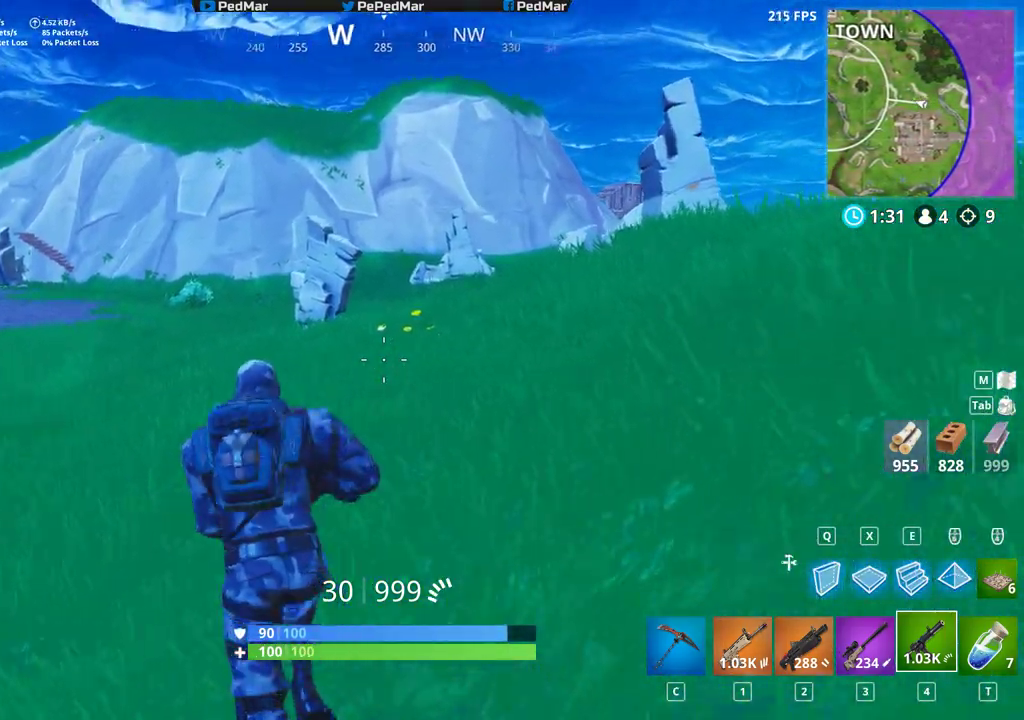
{"keys": ["d", "shift", "w"], "mouse": [], "events": [[117, "space", "down"], [233, "space", "up"]]}
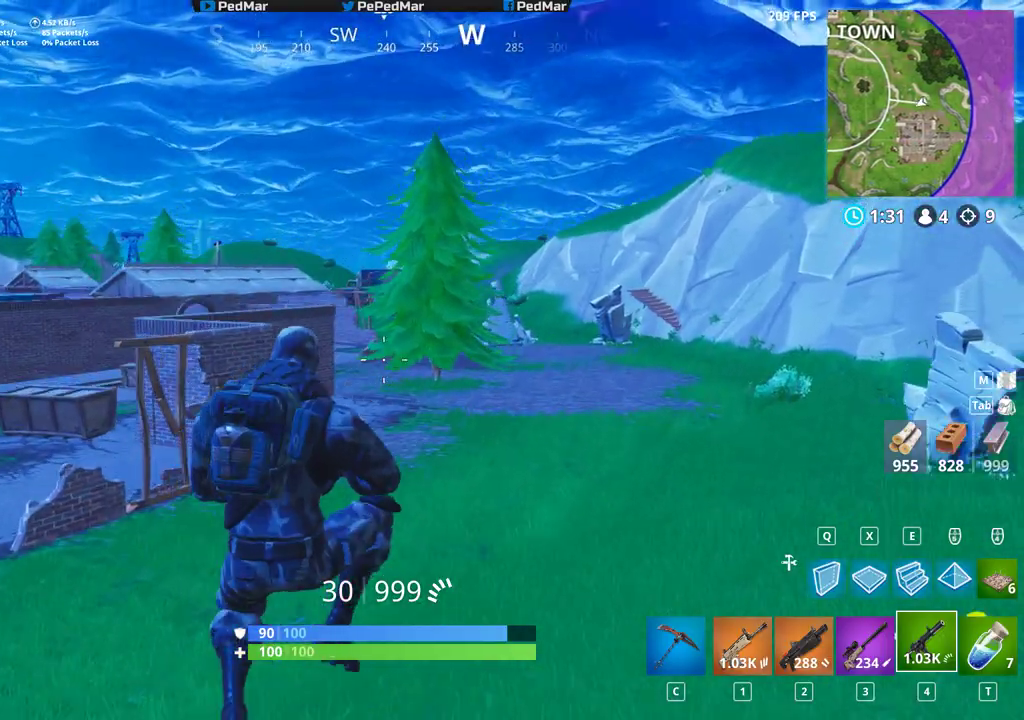
{"keys": ["d", "shift", "w"], "mouse": [], "events": []}
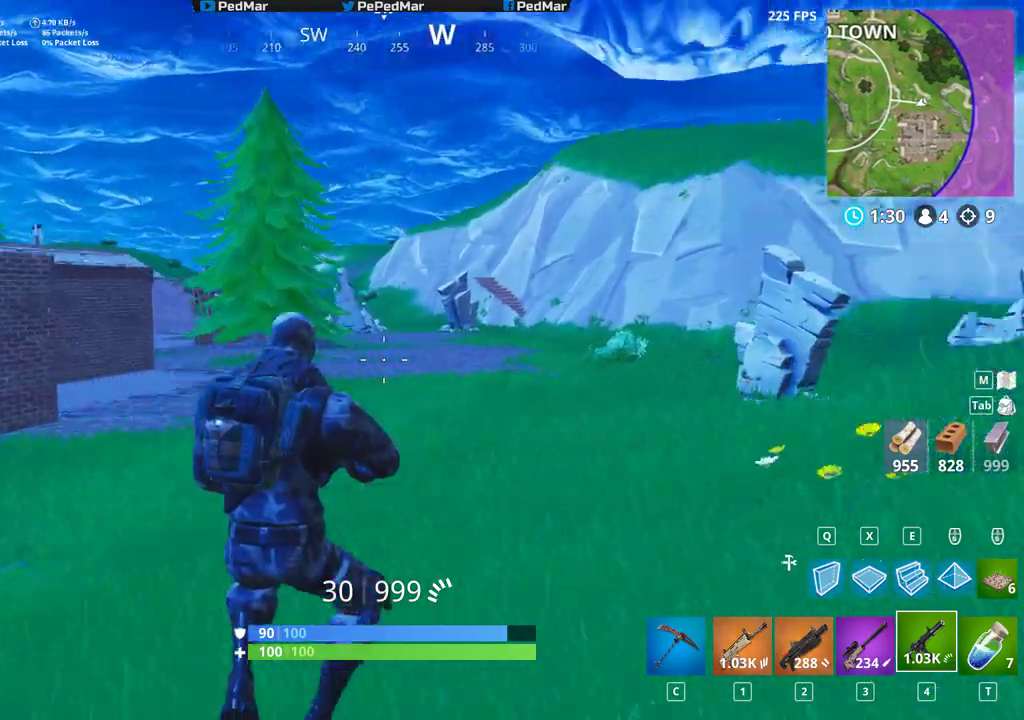
{"keys": ["shift", "w"], "mouse": [], "events": [[167, "d", "up"]]}
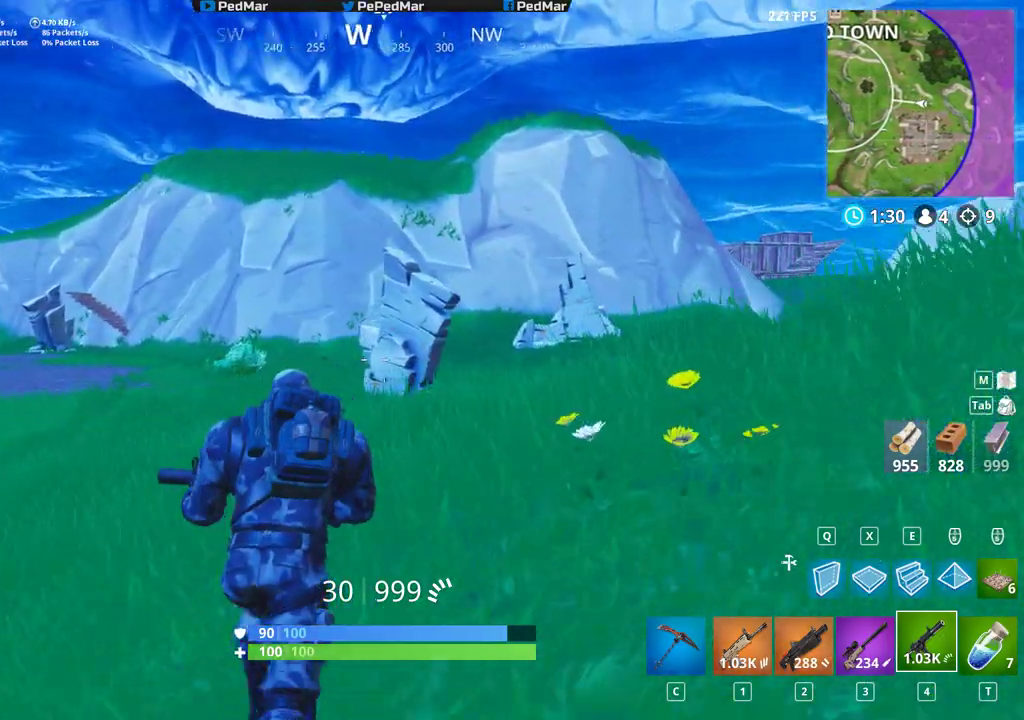
{"keys": ["a", "shift", "w"], "mouse": [], "events": [[367, "a", "down"]]}
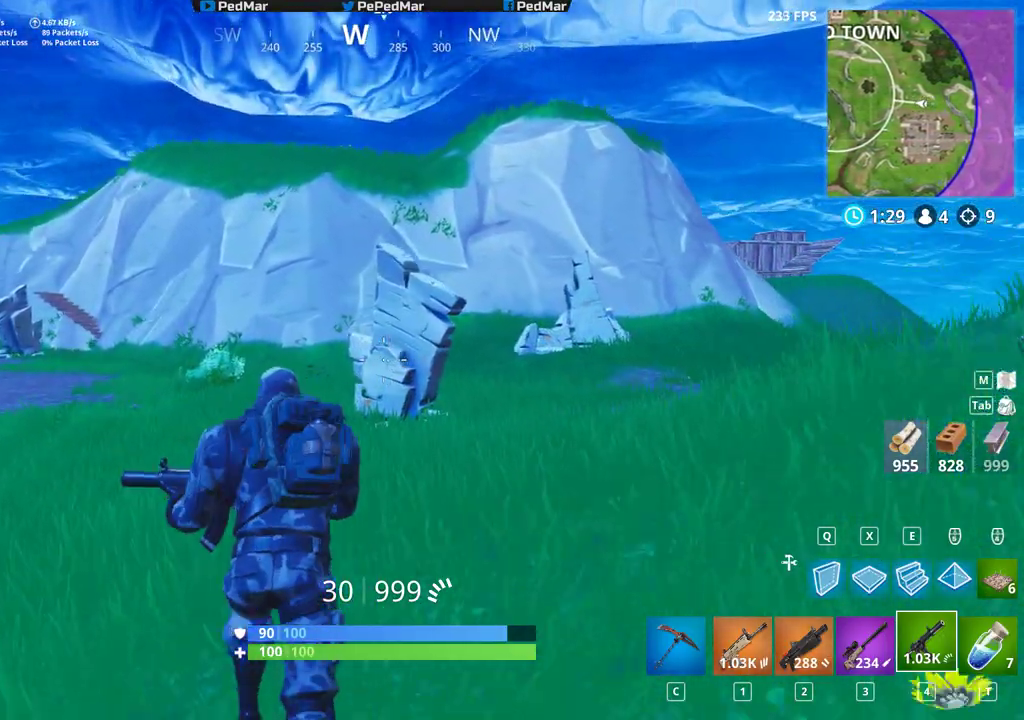
{"keys": ["shift", "w"], "mouse": [], "events": [[167, "a", "up"]]}